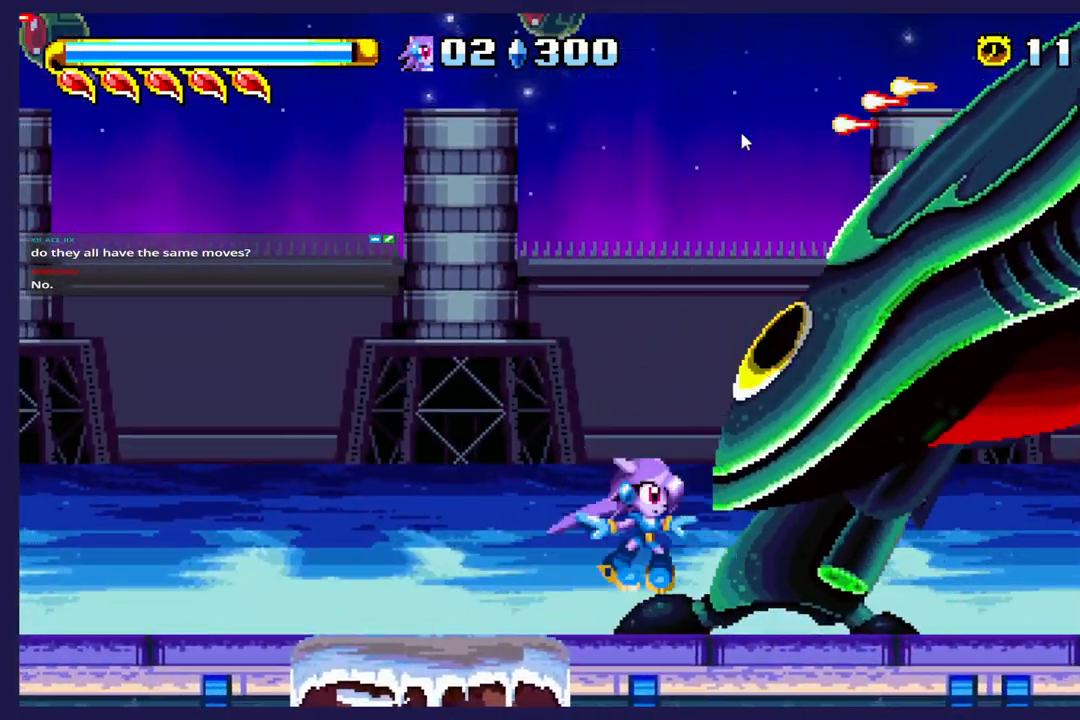
Gameplay with a controller (Xbox layout); each line is a JSON object with the inputs held at the frame after it (dt_ms = milliseconds from this image to that frame). "events" lists button and stick changes between this image and that frame as [ms after this image, input, new state], when the widget could be followed in between. Not read: right_stick.
{"dt_ms": 500, "buttons": ["X", "DPAD_LEFT"], "left_stick": "center", "events": [[150, "A", "up"], [200, "X", "down"], [233, "DPAD_RIGHT", "up"], [500, "DPAD_LEFT", "down"]]}
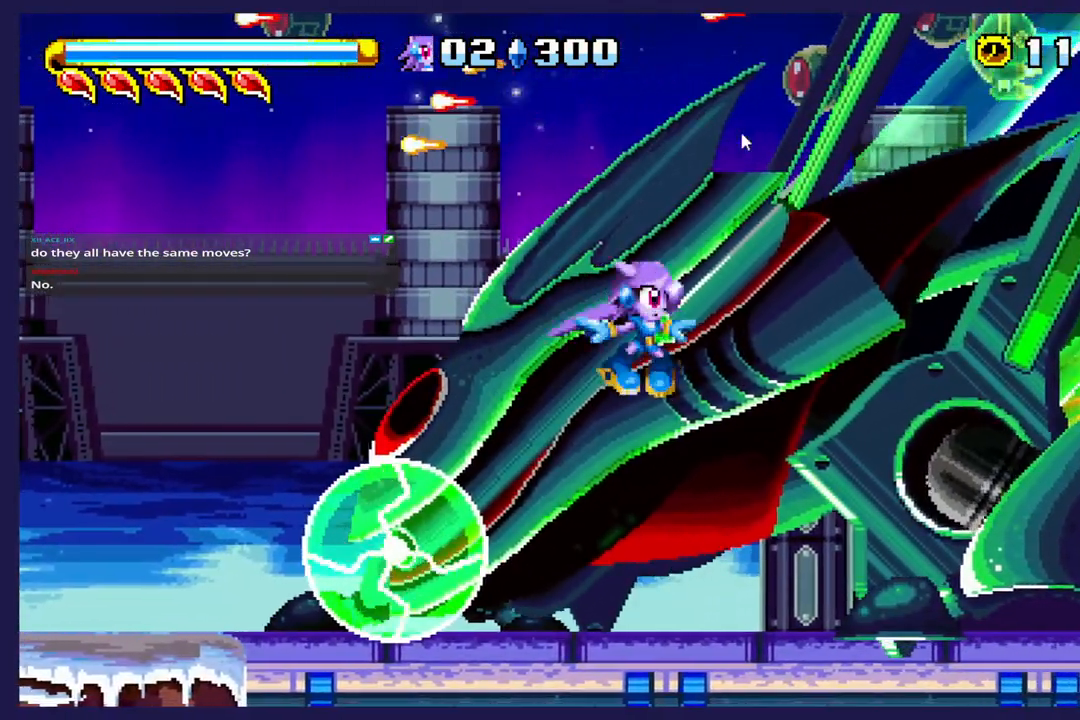
{"dt_ms": 500, "buttons": ["DPAD_RIGHT"], "left_stick": "center"}
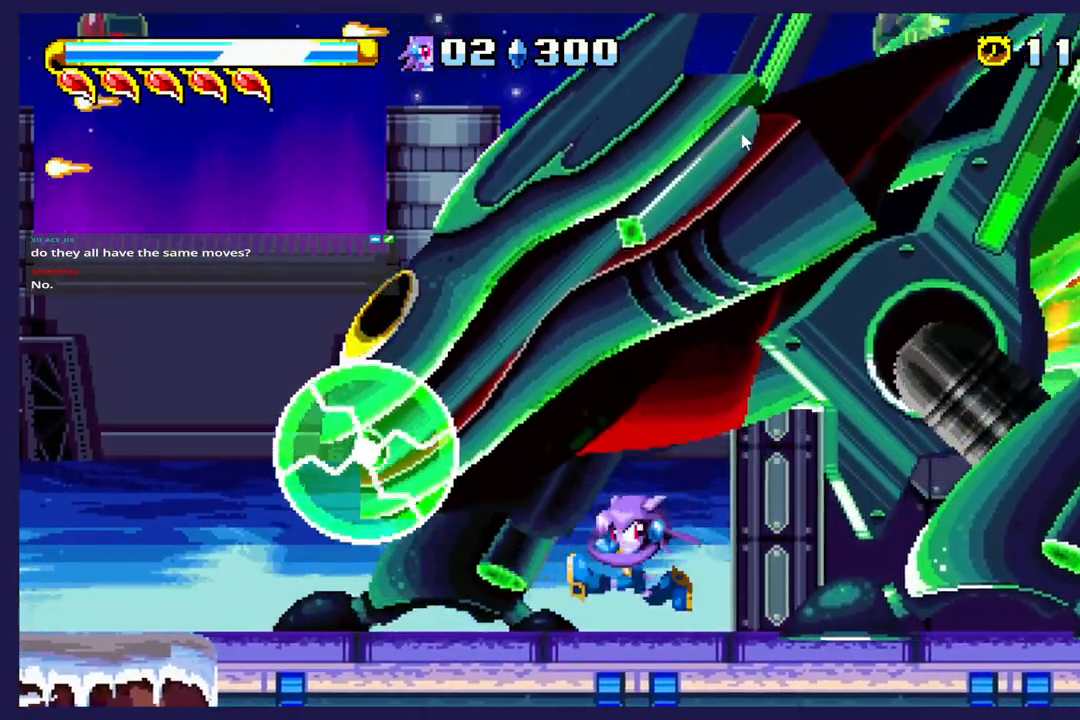
{"dt_ms": 500, "buttons": ["DPAD_RIGHT"], "left_stick": "center", "events": []}
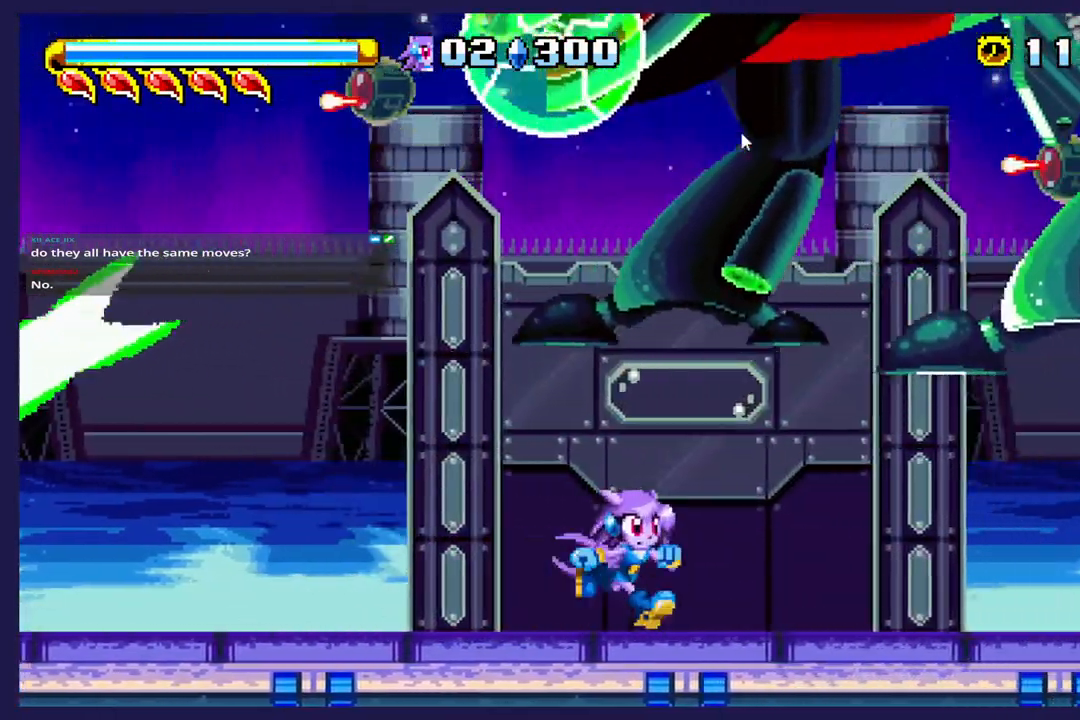
{"dt_ms": 500, "buttons": ["DPAD_RIGHT"], "left_stick": "center", "events": []}
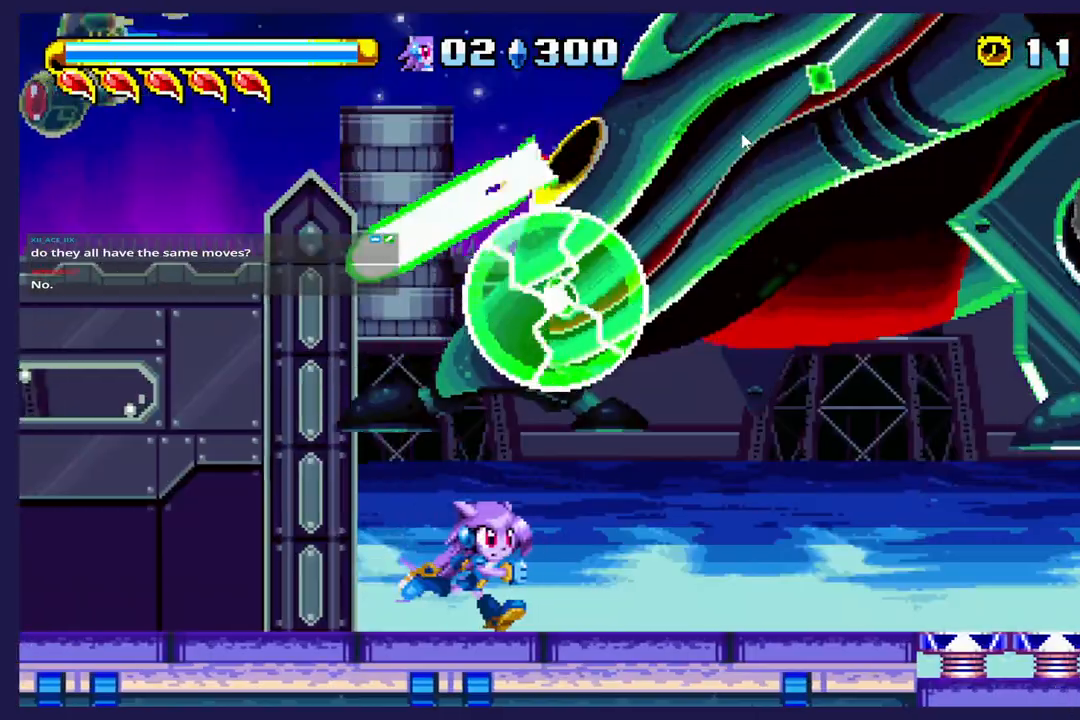
{"dt_ms": 500, "buttons": [], "left_stick": "center", "events": [[433, "DPAD_RIGHT", "up"]]}
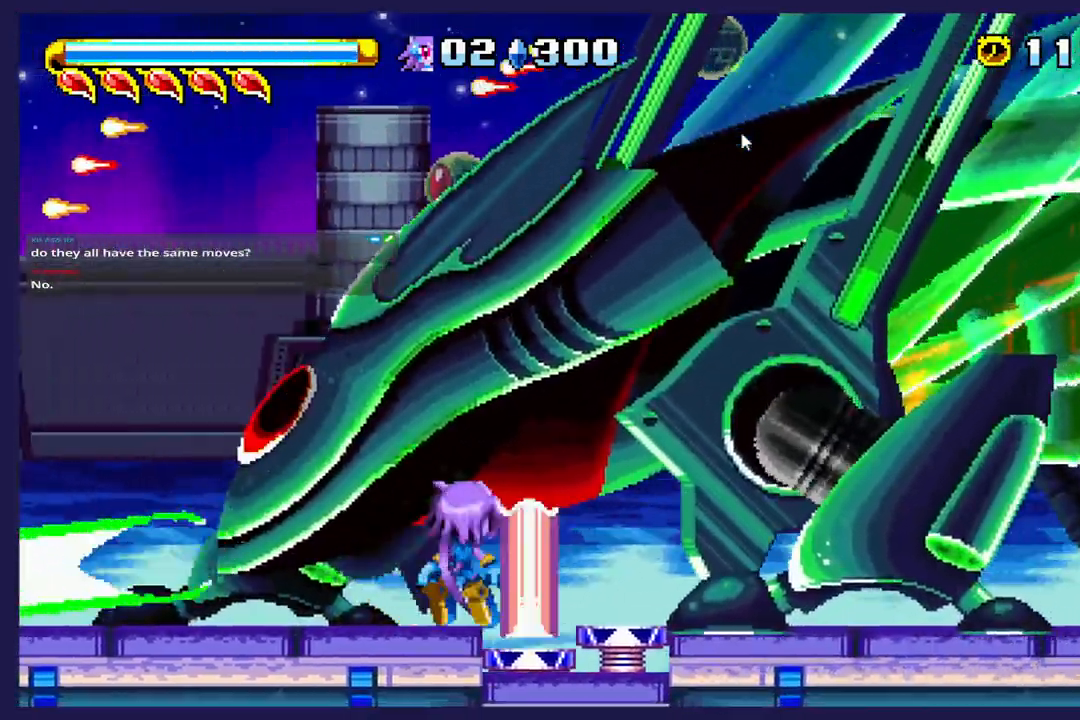
{"dt_ms": 500, "buttons": ["DPAD_RIGHT"], "left_stick": "center", "events": [[17, "DPAD_LEFT", "down"], [50, "A", "down"], [200, "A", "up"], [417, "DPAD_LEFT", "up"], [500, "DPAD_RIGHT", "down"]]}
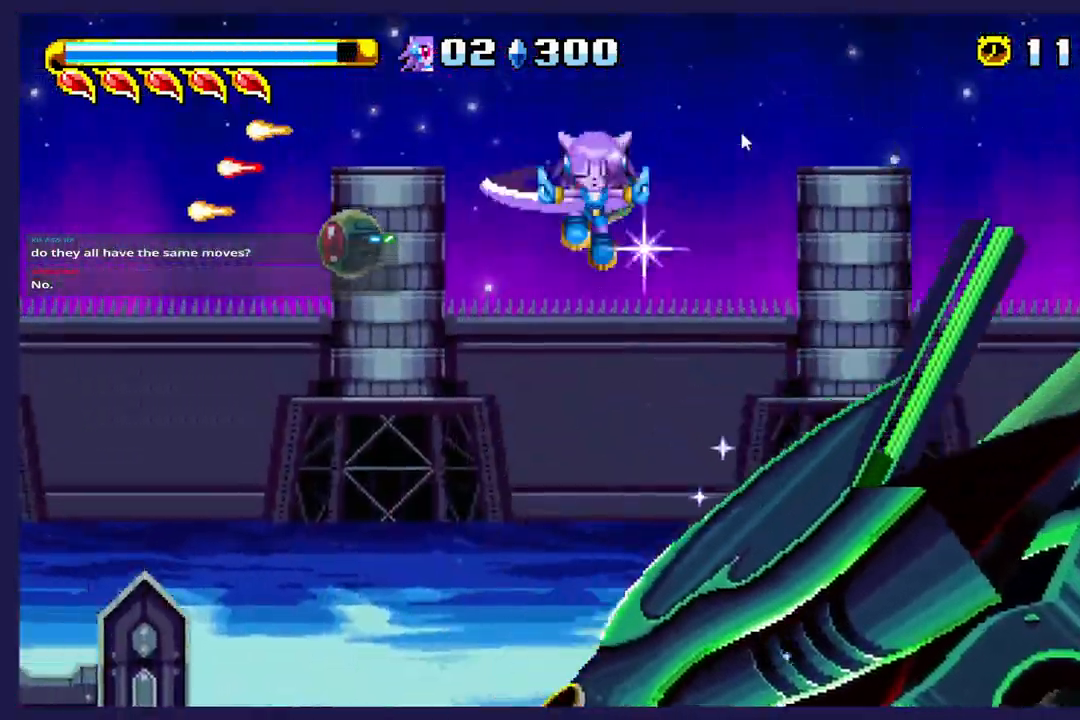
{"dt_ms": 500, "buttons": ["DPAD_RIGHT"], "left_stick": "center", "events": []}
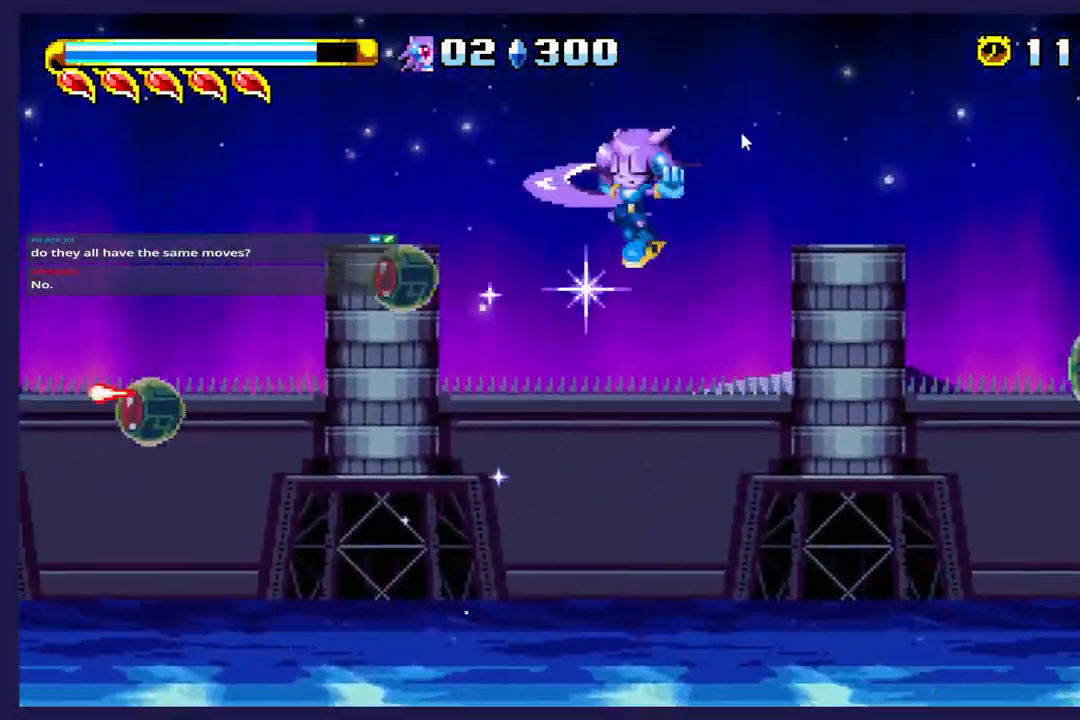
{"dt_ms": 500, "buttons": ["DPAD_RIGHT"], "left_stick": "center", "events": []}
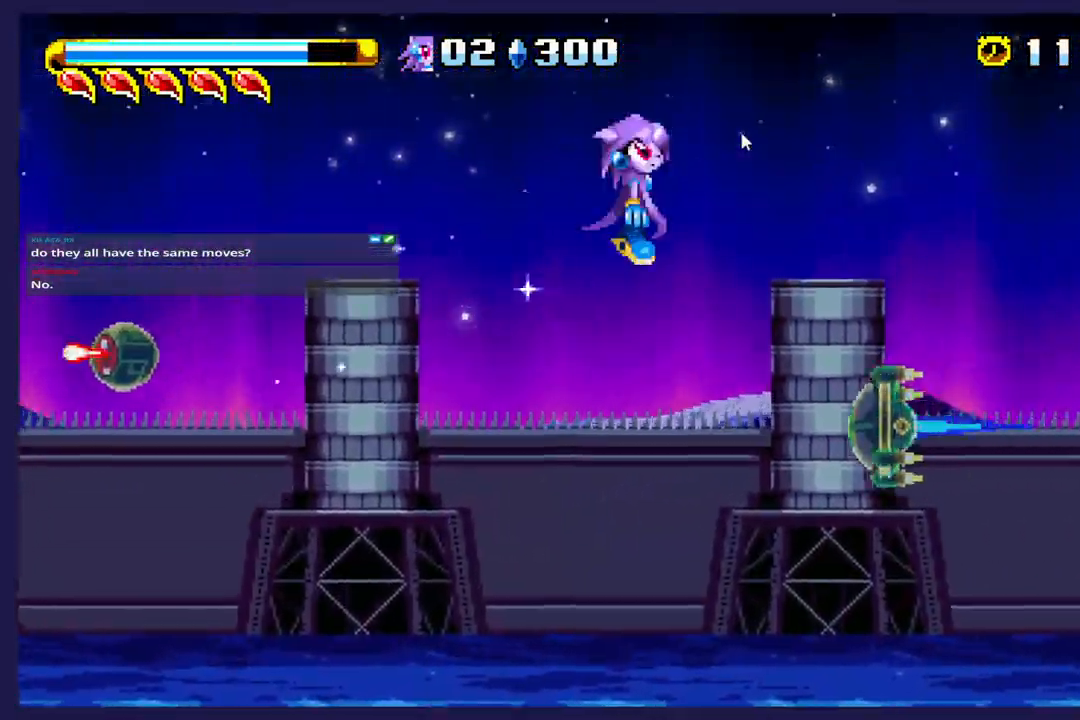
{"dt_ms": 500, "buttons": ["DPAD_RIGHT"], "left_stick": "center", "events": []}
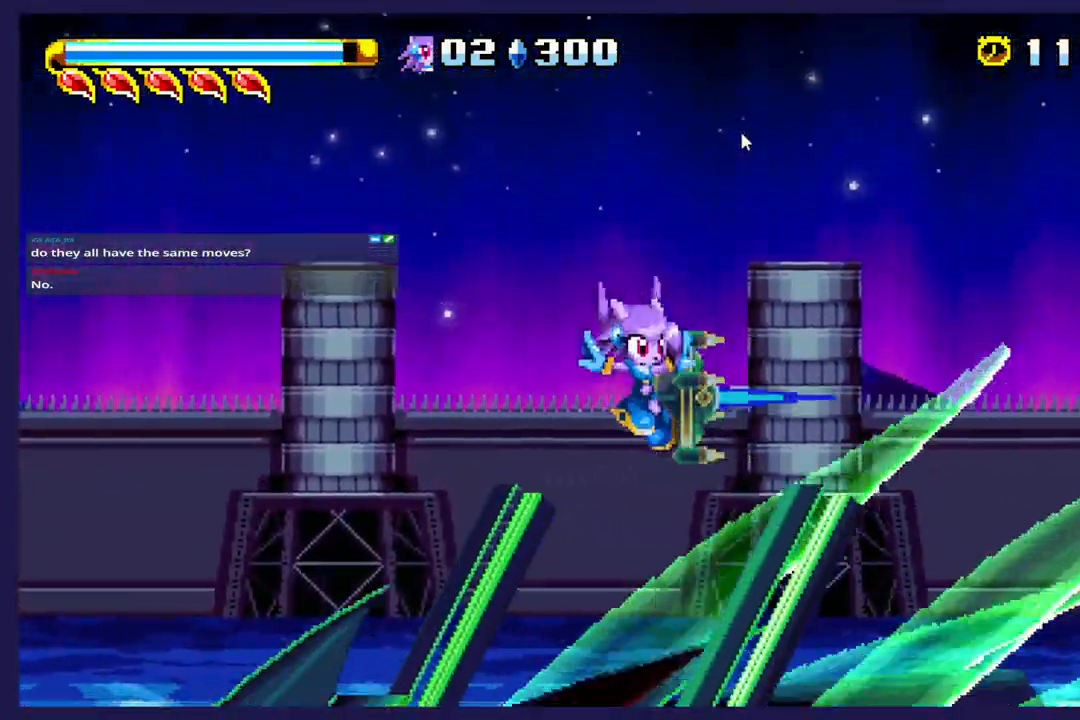
{"dt_ms": 500, "buttons": ["DPAD_RIGHT"], "left_stick": "center", "events": []}
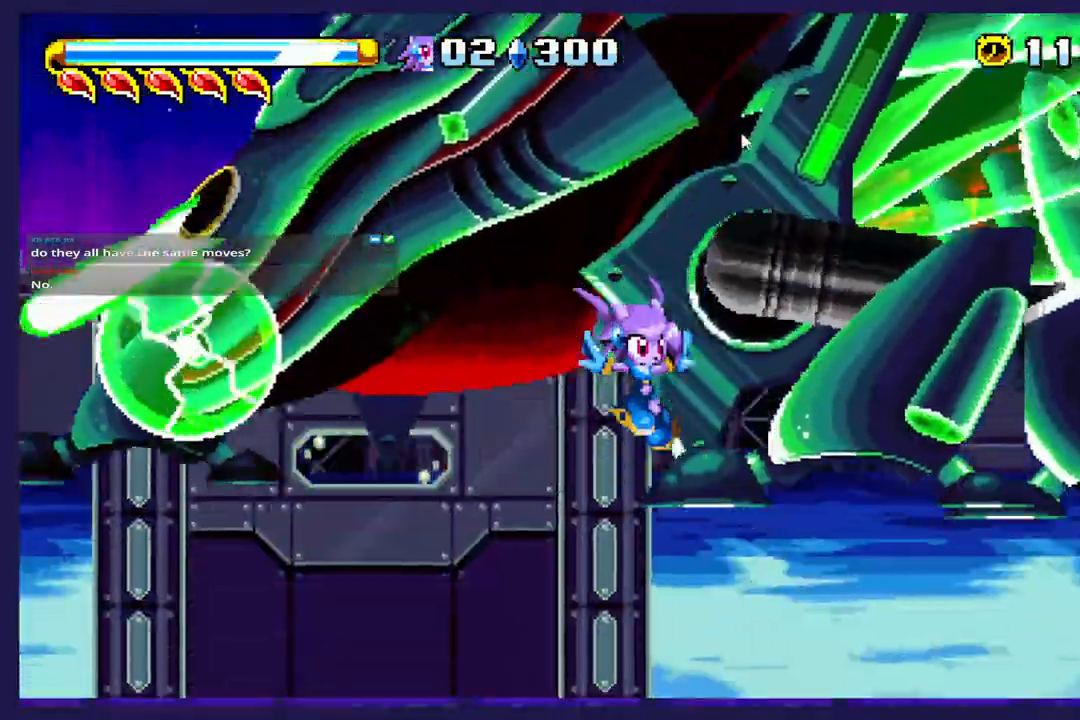
{"dt_ms": 500, "buttons": ["A", "DPAD_LEFT"], "left_stick": "center", "events": [[400, "DPAD_RIGHT", "up"], [467, "DPAD_LEFT", "down"], [500, "A", "down"]]}
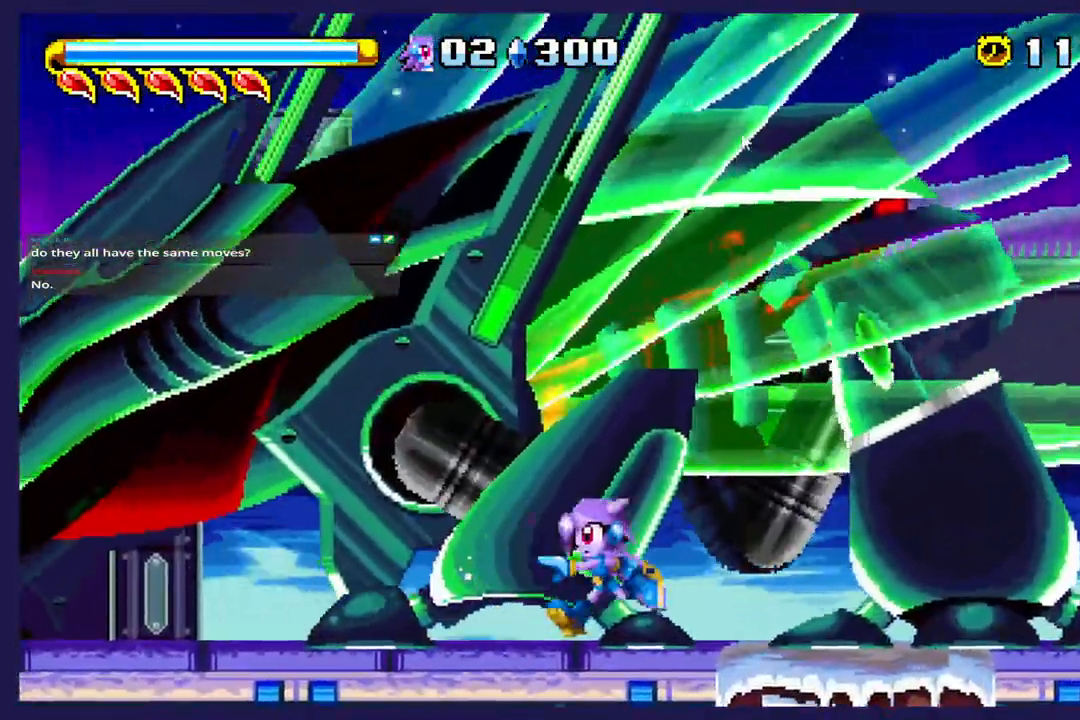
{"dt_ms": 500, "buttons": ["DPAD_LEFT"], "left_stick": "center", "events": [[200, "A", "up"]]}
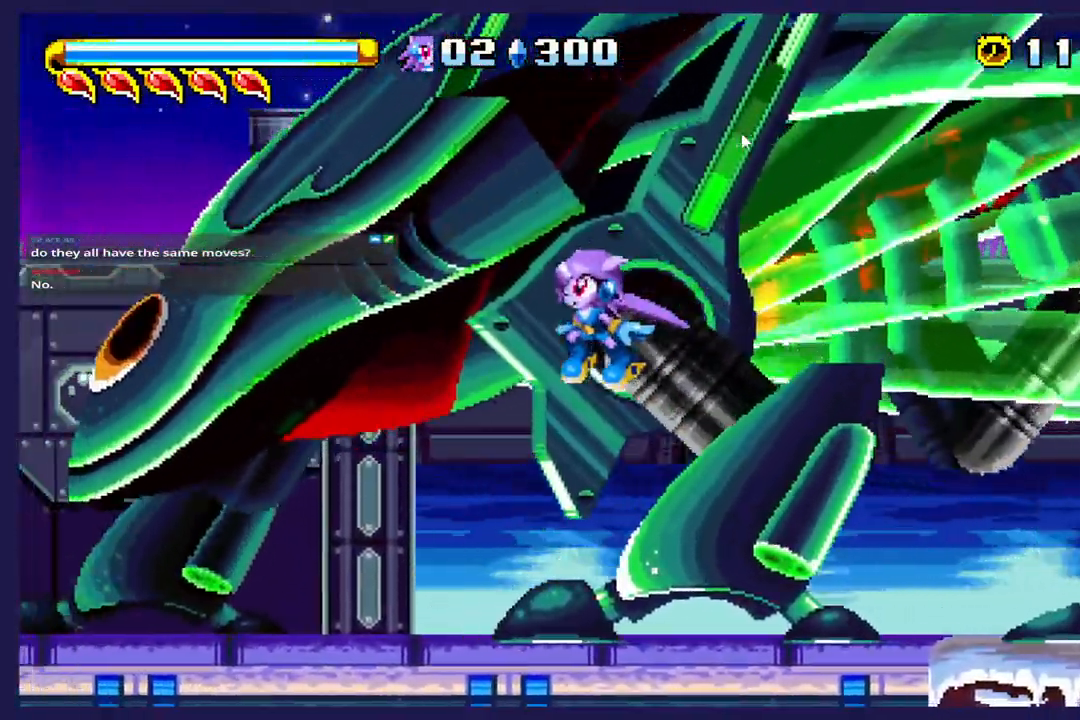
{"dt_ms": 500, "buttons": ["DPAD_RIGHT"], "left_stick": "center", "events": [[183, "DPAD_LEFT", "up"], [217, "DPAD_RIGHT", "down"]]}
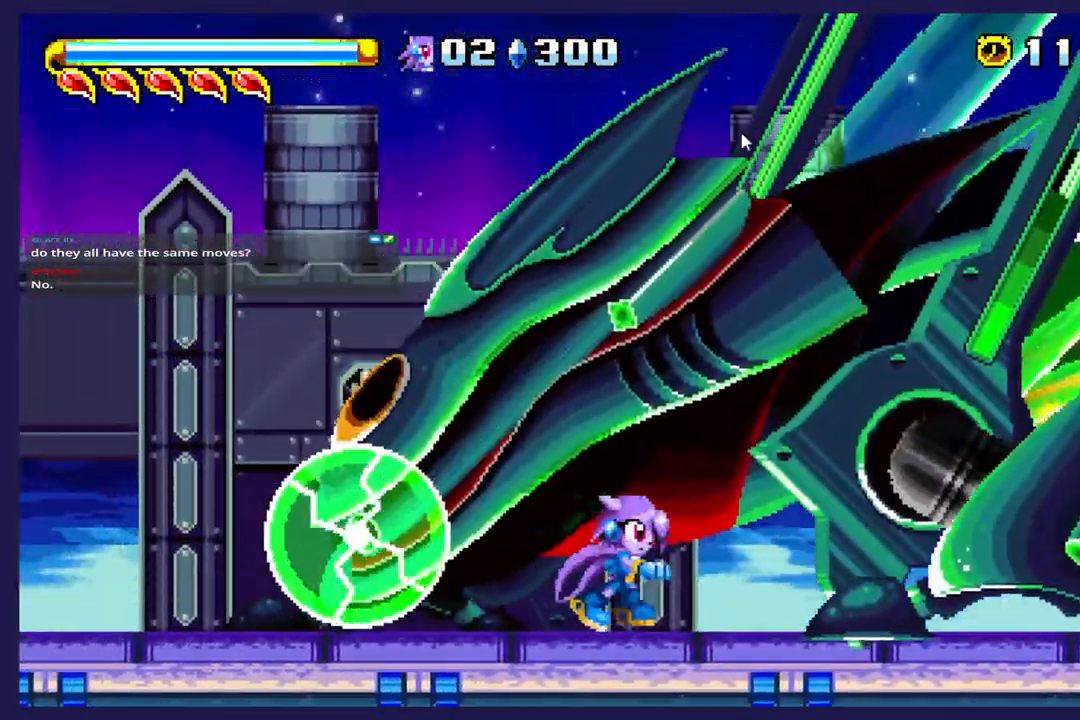
{"dt_ms": 500, "buttons": ["X"], "left_stick": "center", "events": [[67, "DPAD_RIGHT", "up"], [100, "A", "down"], [133, "DPAD_LEFT", "down"], [483, "A", "up"], [483, "DPAD_LEFT", "up"], [483, "X", "down"]]}
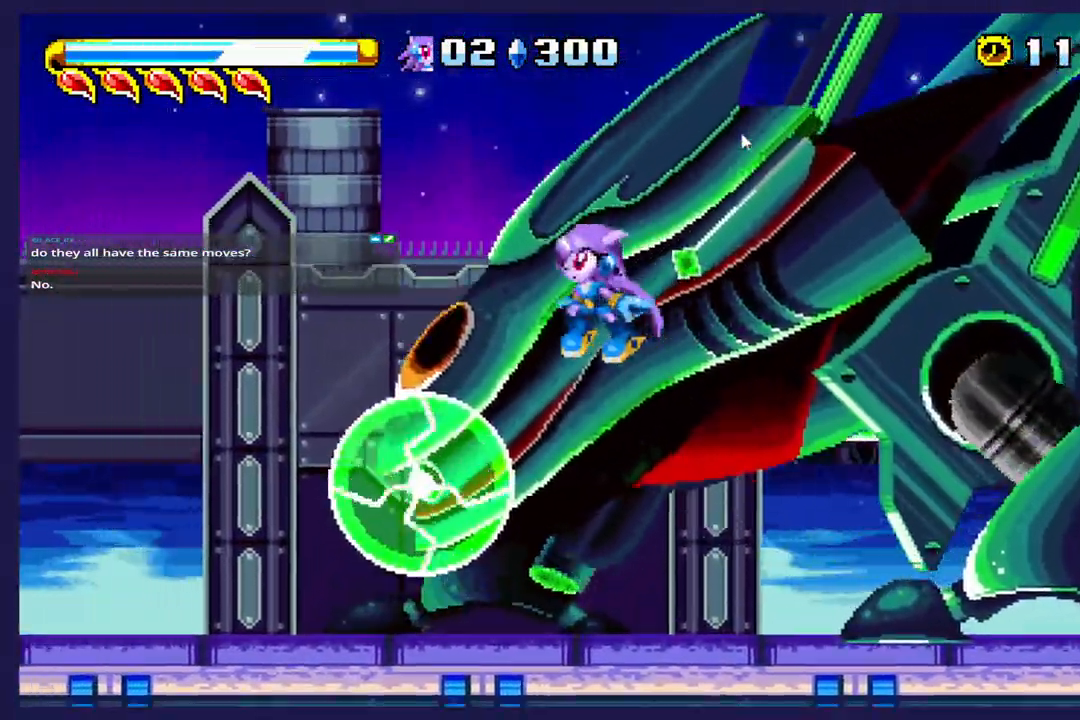
{"dt_ms": 500, "buttons": ["DPAD_RIGHT"], "left_stick": "center"}
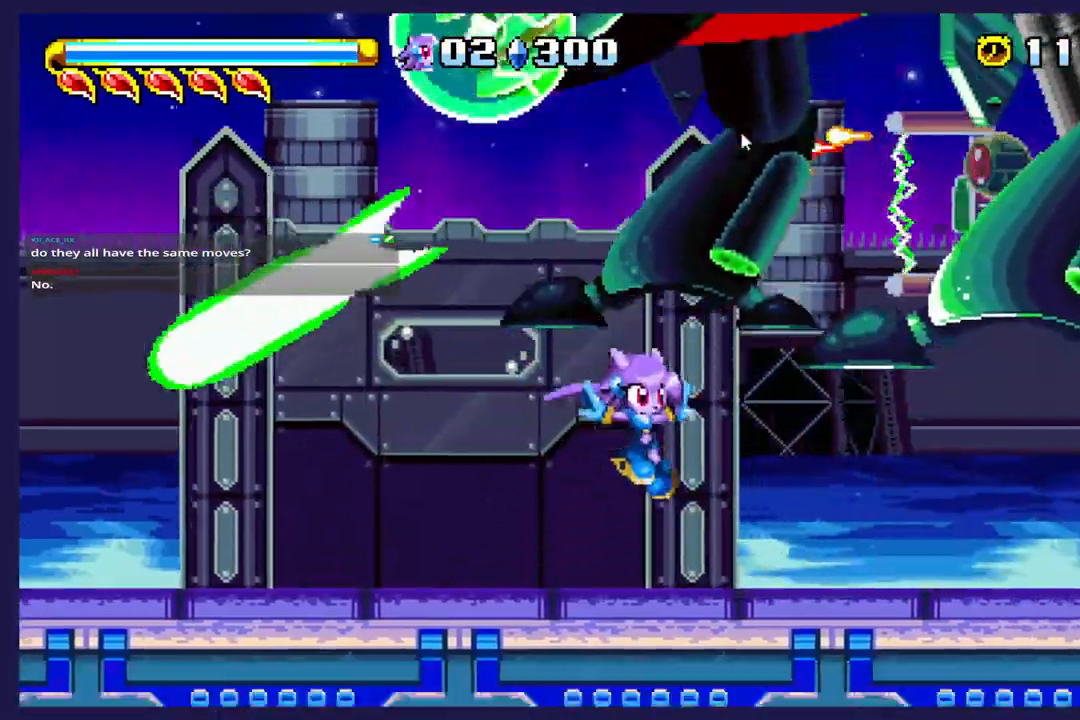
{"dt_ms": 500, "buttons": [], "left_stick": "center", "events": [[417, "DPAD_RIGHT", "up"]]}
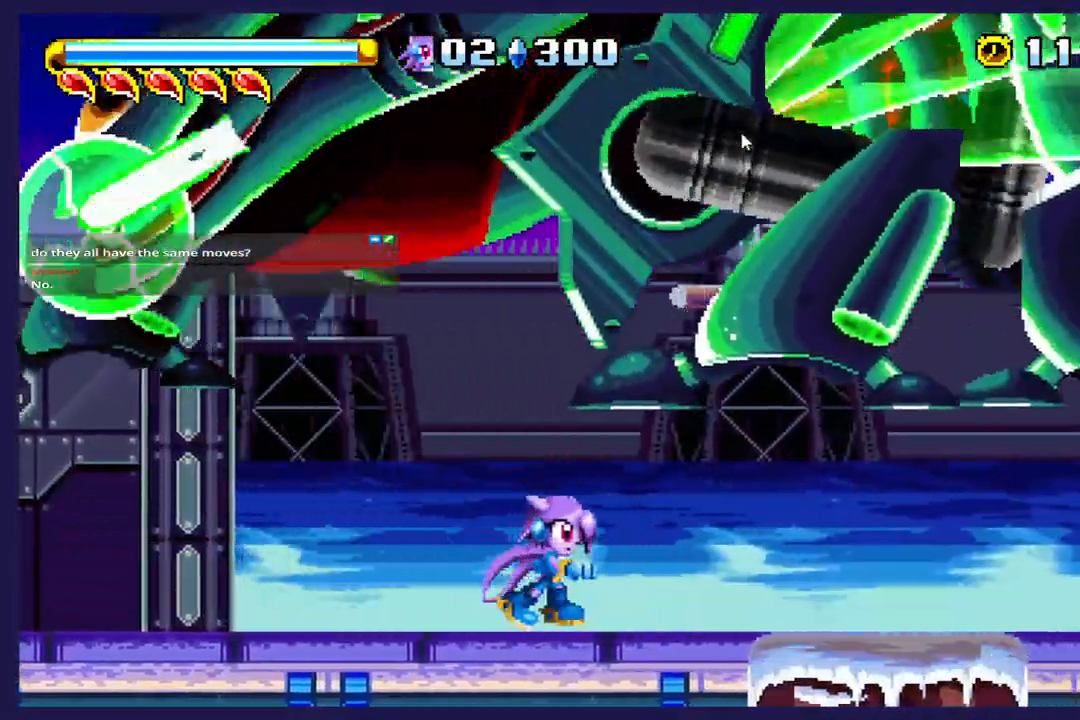
{"dt_ms": 500, "buttons": ["A", "DPAD_LEFT"], "left_stick": "center", "events": [[233, "L2", "down"], [317, "L2", "up"], [400, "DPAD_LEFT", "down"], [467, "A", "down"]]}
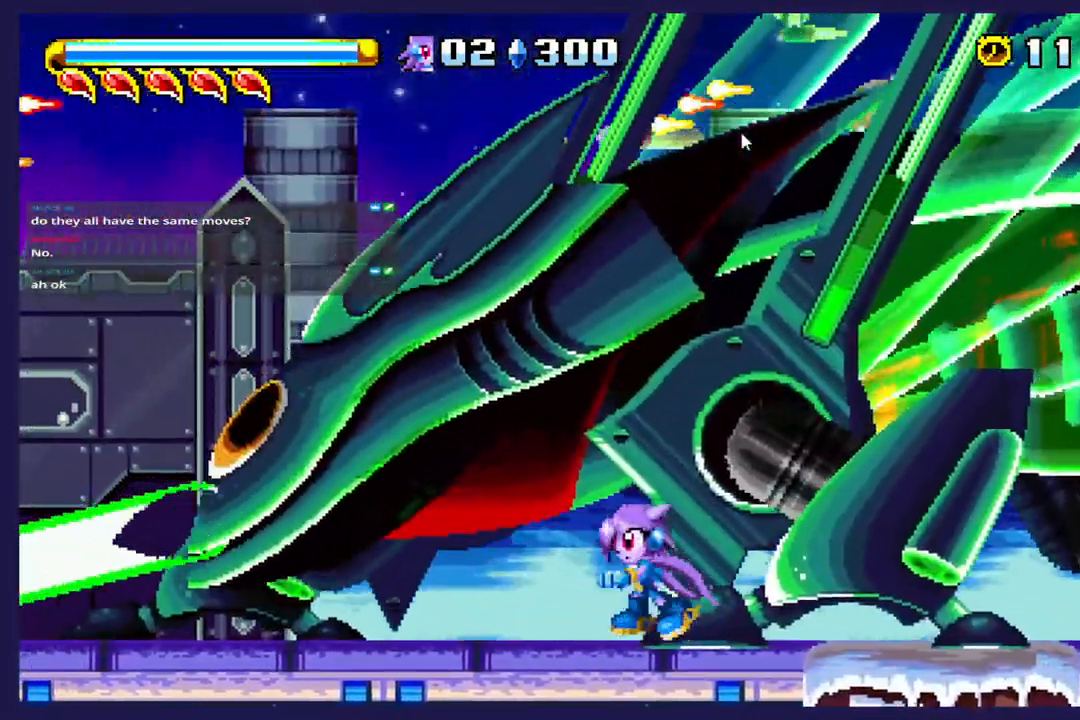
{"dt_ms": 500, "buttons": ["DPAD_RIGHT"], "left_stick": "center", "events": [[117, "A", "up"], [367, "X", "down"], [400, "DPAD_LEFT", "up"], [483, "DPAD_RIGHT", "down"], [483, "X", "up"]]}
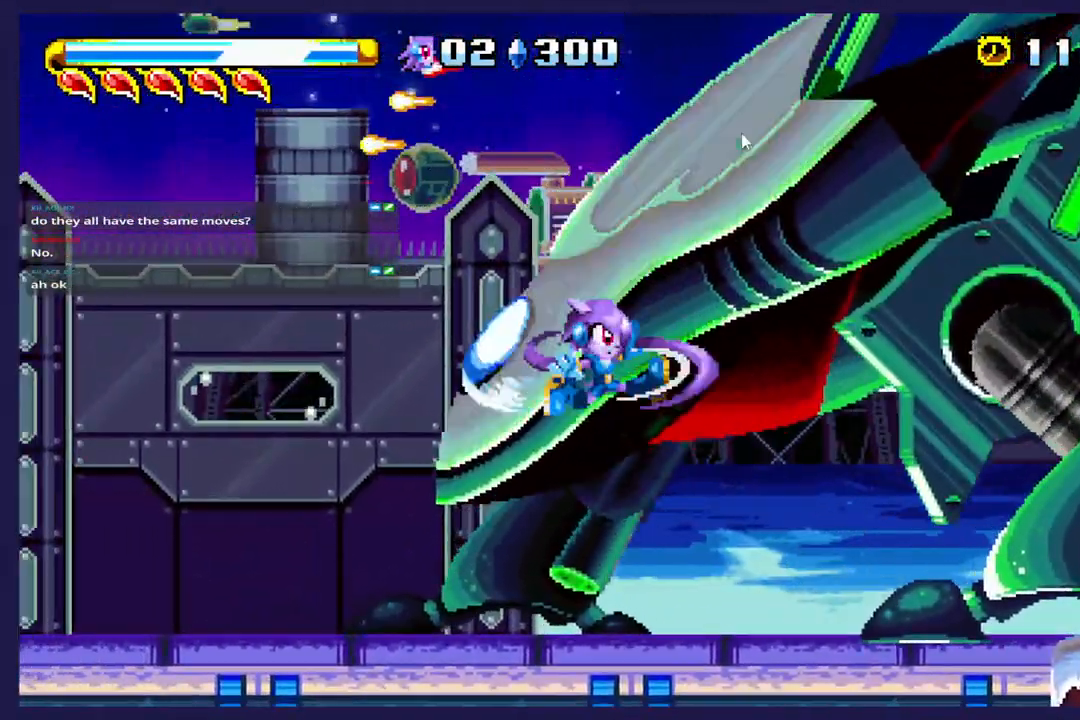
{"dt_ms": 500, "buttons": ["X", "DPAD_RIGHT"], "left_stick": "center", "events": [[500, "X", "down"]]}
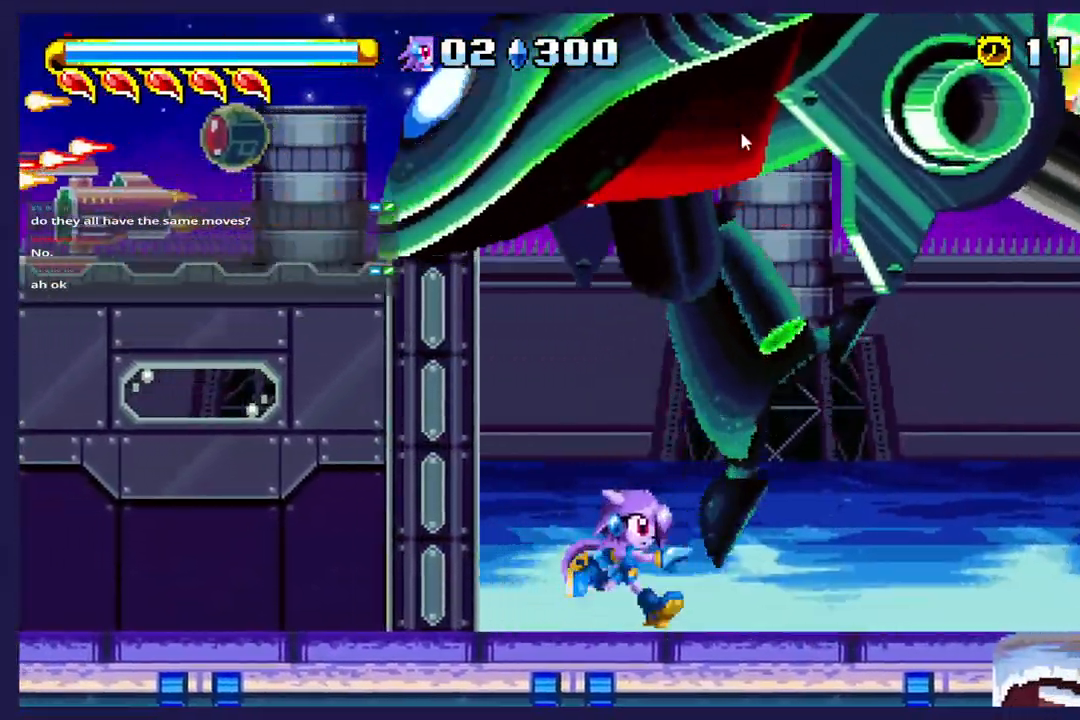
{"dt_ms": 1000, "buttons": ["X", "DPAD_LEFT"], "left_stick": "center"}
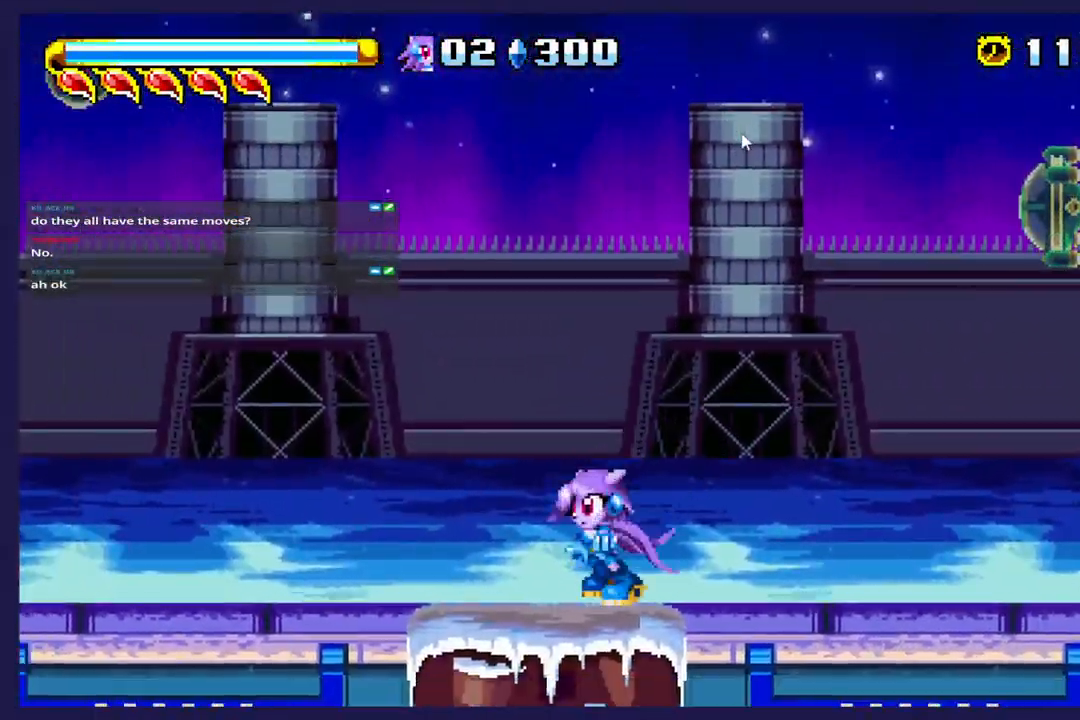
{"dt_ms": 500, "buttons": ["DPAD_LEFT"], "left_stick": "center", "events": [[67, "X", "up"]]}
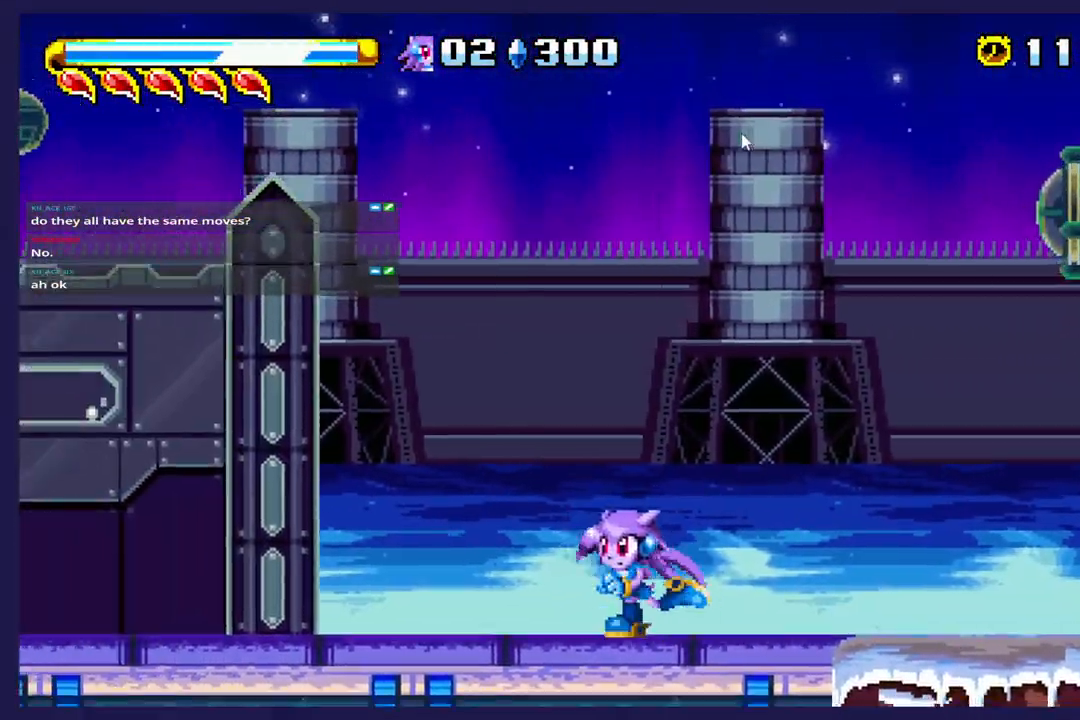
{"dt_ms": 500, "buttons": ["A"], "left_stick": "center", "events": [[367, "DPAD_LEFT", "up"], [483, "A", "down"]]}